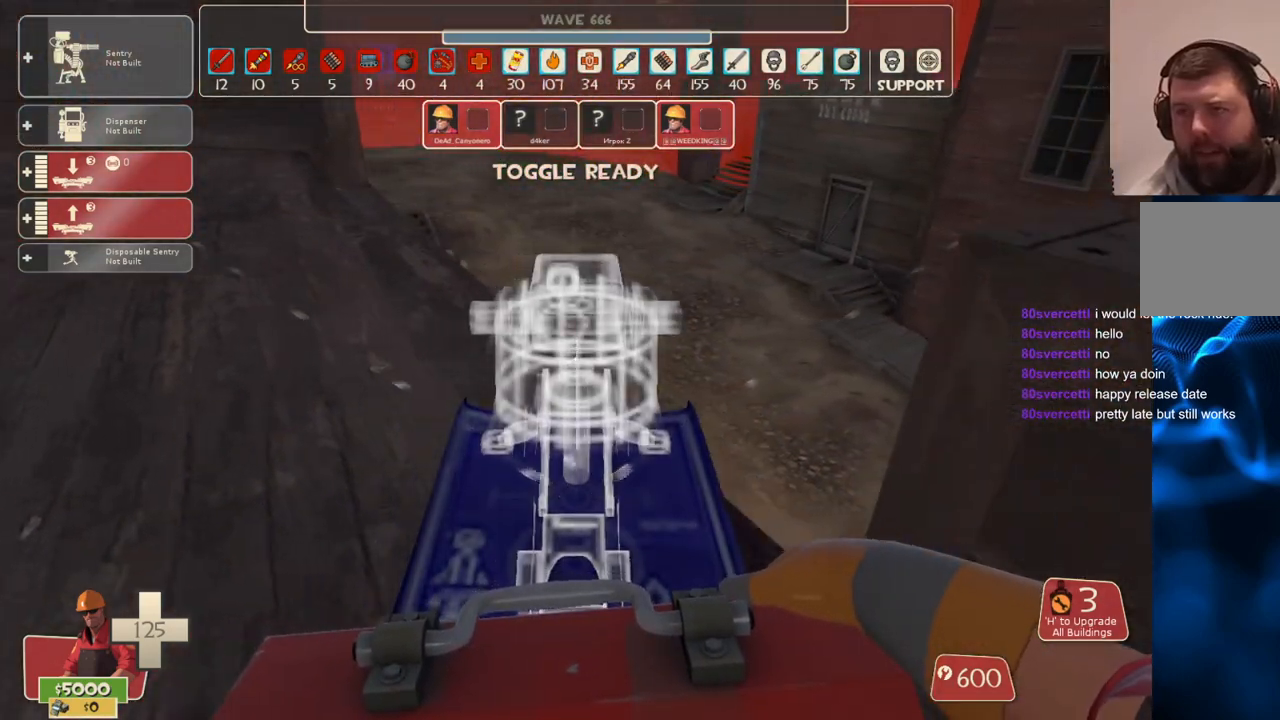
Gameplay with a controller (PlayStation layout); each line is a JSON object with the inputs held at the frame after it. "events" lists button and stick changes between this image and that frame as [ms after this image, input, new state], when the widget could be followed in between.
{"buttons": [], "left_stick": "center", "right_stick": "center", "events": []}
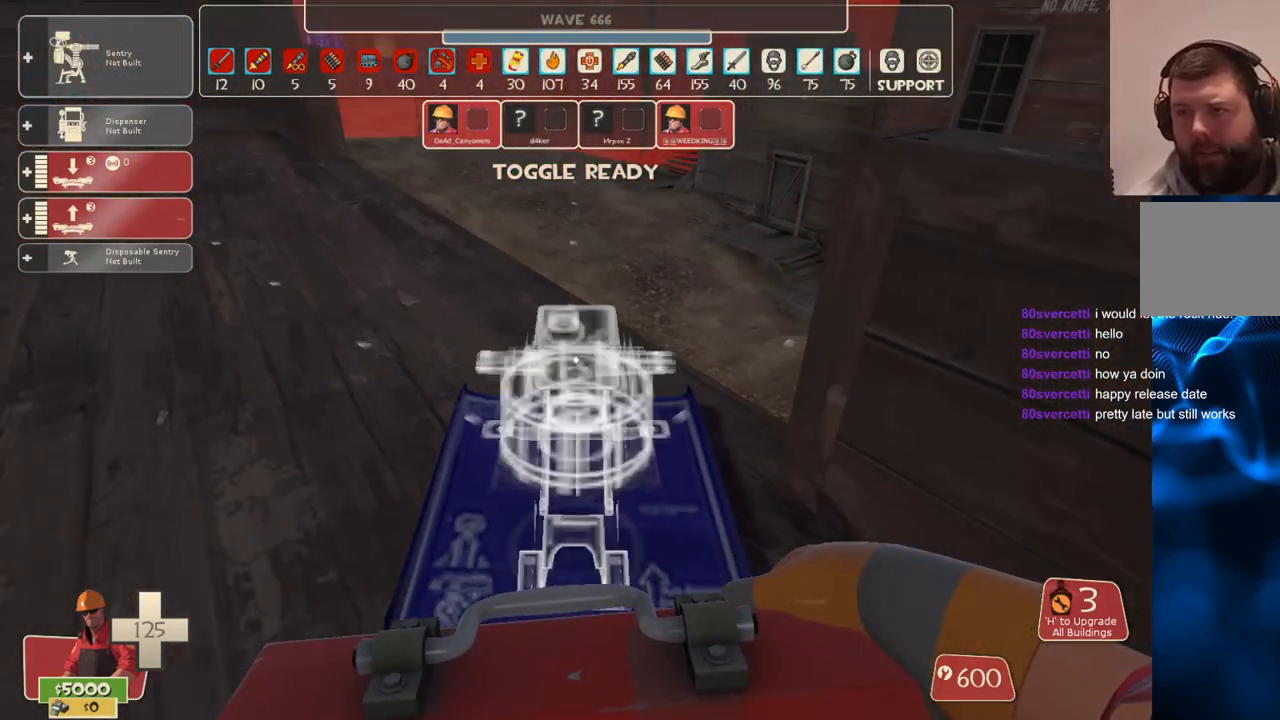
{"buttons": [], "left_stick": "center", "right_stick": "left", "events": [[183, "R2", "down"], [300, "R2", "up"], [383, "DPAD_LEFT", "down"], [450, "DPAD_LEFT", "up"], [450, "right_stick", "left"]]}
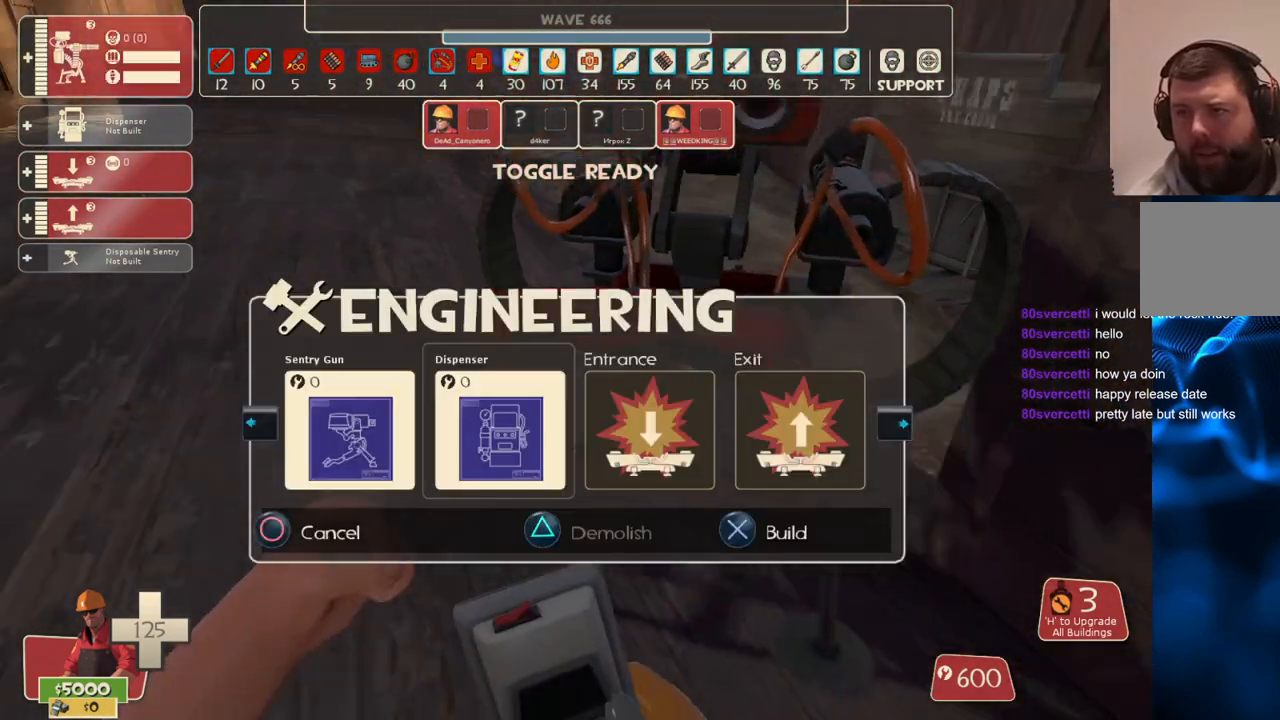
{"buttons": ["R2"], "left_stick": "up-left", "right_stick": "right", "events": [[83, "right_stick", "center"], [250, "left_stick", "up-left"], [367, "right_stick", "right"], [400, "R2", "down"]]}
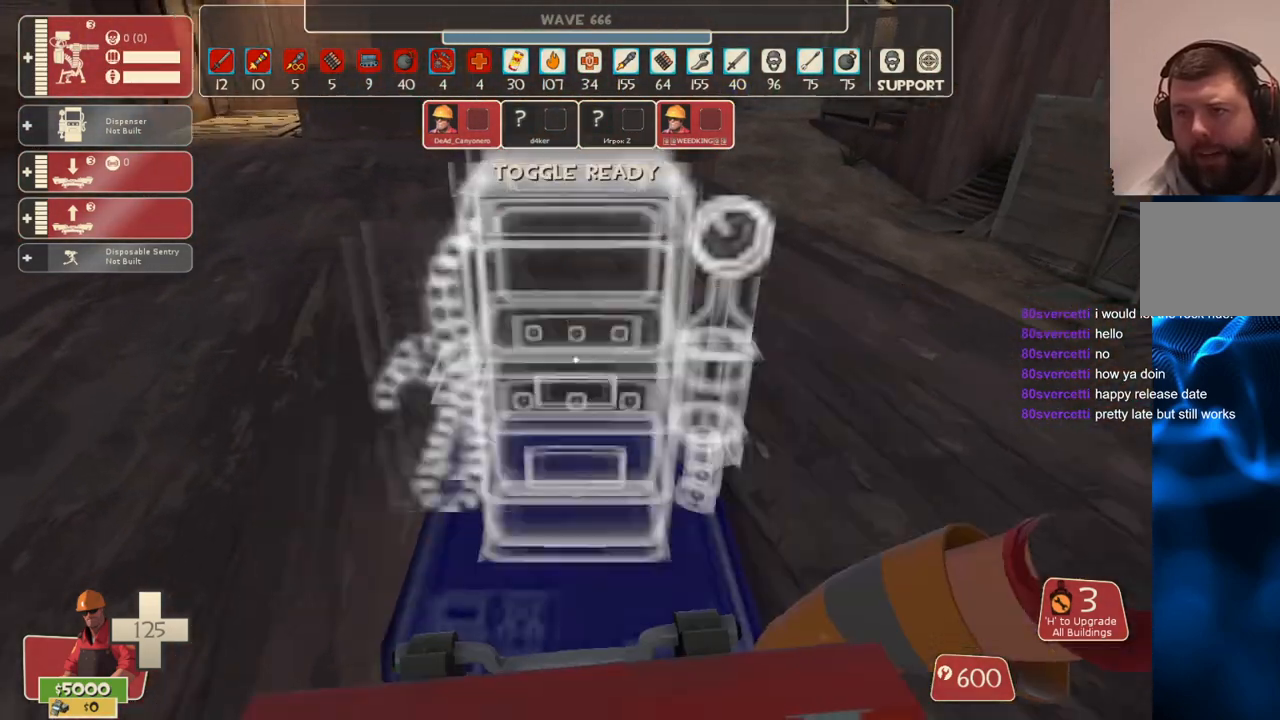
{"buttons": [], "left_stick": "center", "right_stick": "center", "events": [[50, "R2", "up"], [217, "left_stick", "left"], [233, "right_stick", "center"], [433, "left_stick", "center"]]}
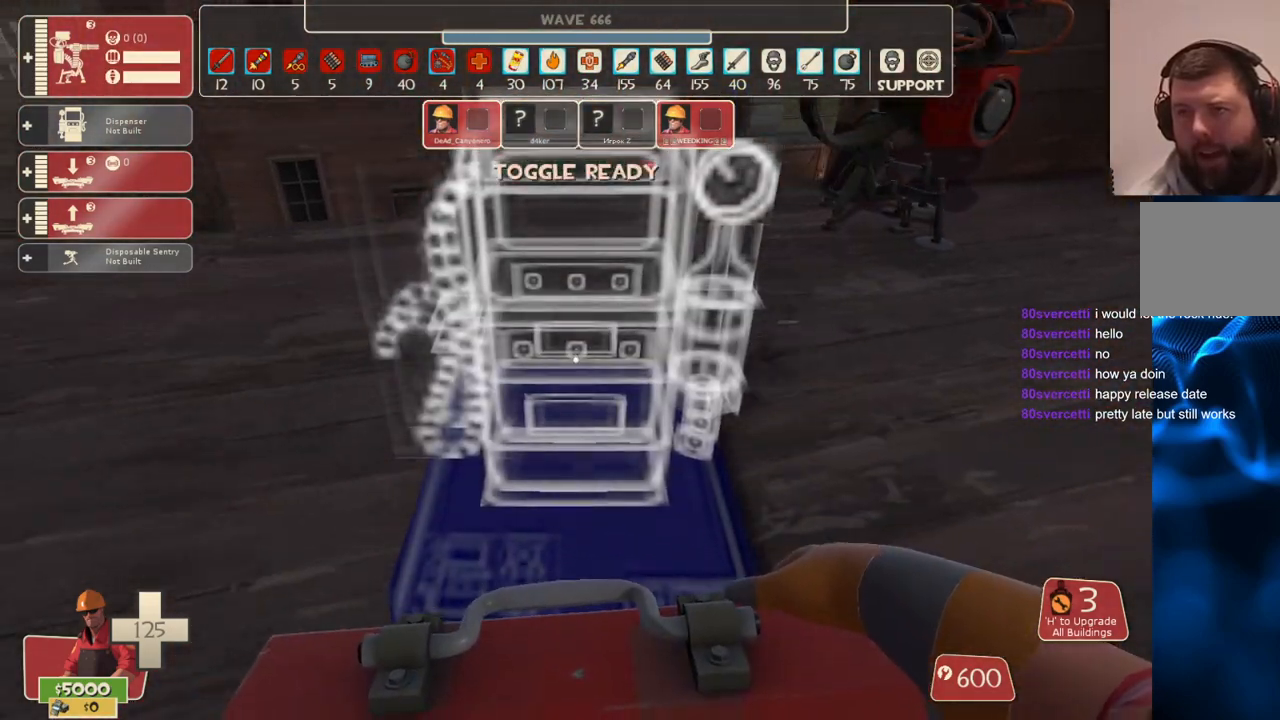
{"buttons": [], "left_stick": "center", "right_stick": "center", "events": [[317, "DPAD_LEFT", "down"], [400, "DPAD_LEFT", "up"]]}
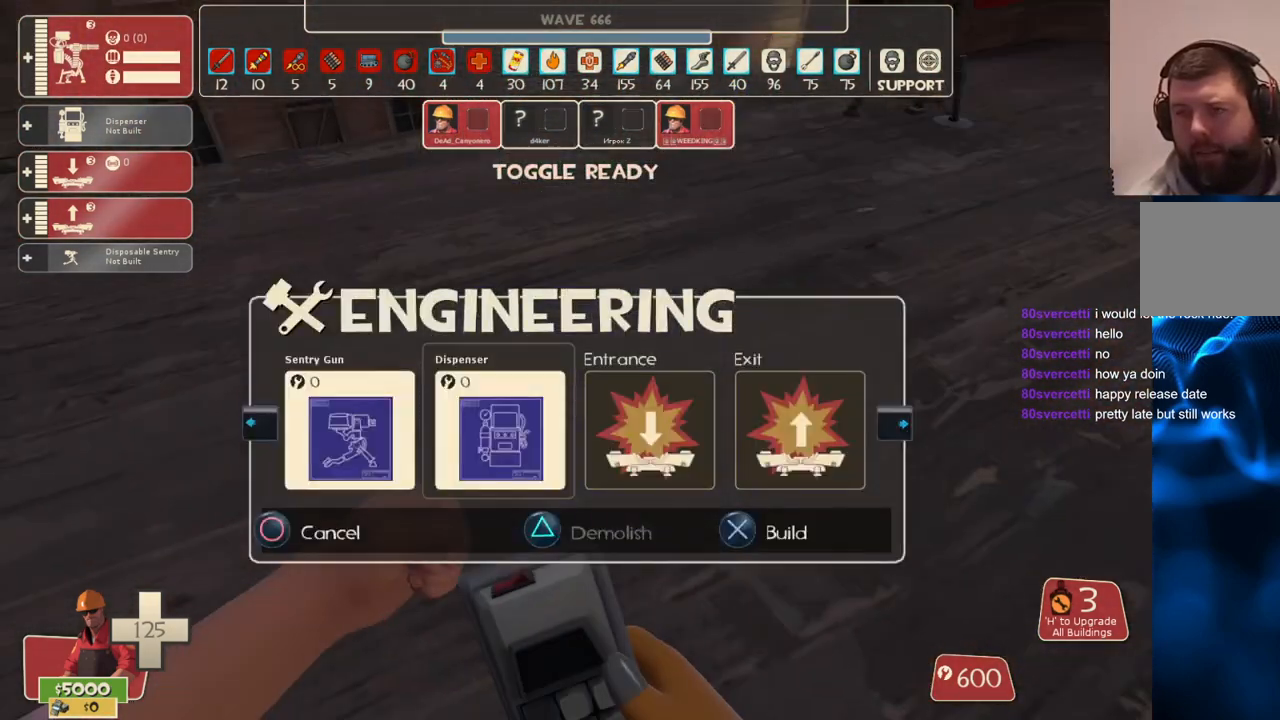
{"buttons": ["R2"], "left_stick": "center", "right_stick": "center", "events": [[17, "left_stick", "right"], [200, "left_stick", "center"], [450, "R2", "down"]]}
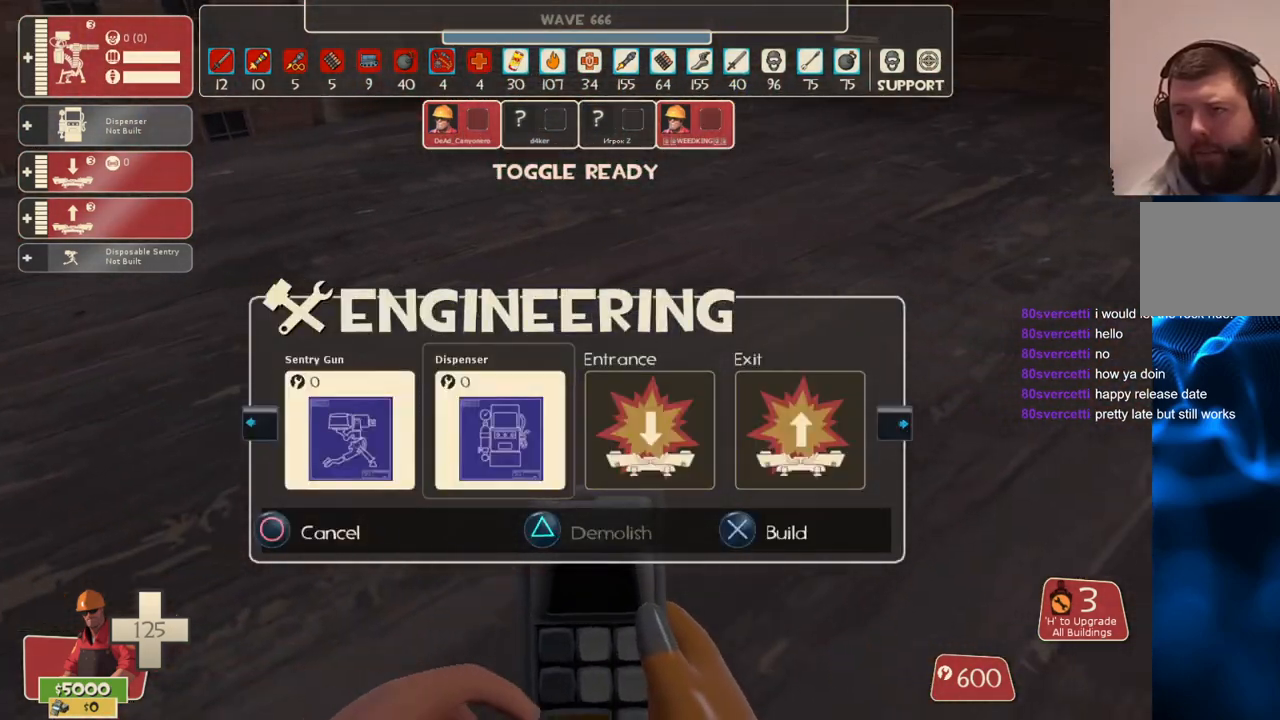
{"buttons": ["R2"], "left_stick": "down", "right_stick": "center", "events": [[33, "left_stick", "up-right"], [100, "R2", "up"], [283, "left_stick", "up"], [433, "left_stick", "right"], [500, "R2", "down"], [500, "left_stick", "down"]]}
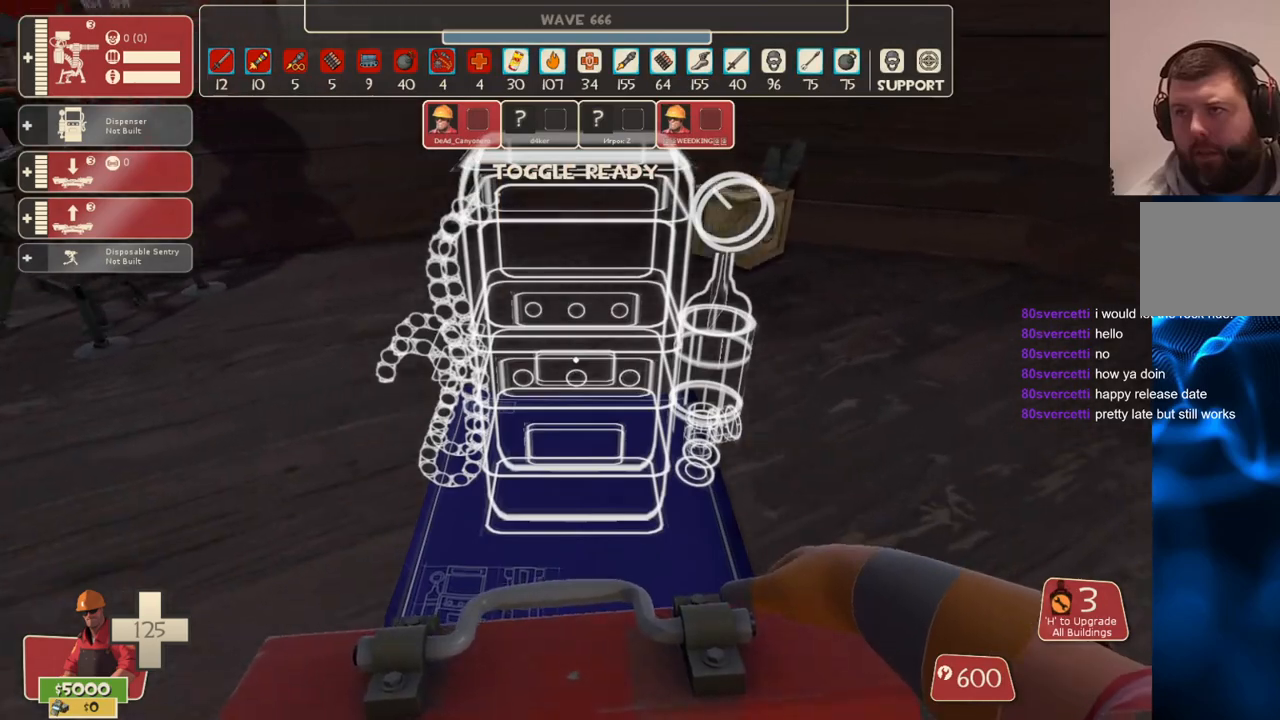
{"buttons": [], "left_stick": "center", "right_stick": "left", "events": [[83, "left_stick", "down-left"], [150, "R2", "up"], [233, "left_stick", "left"], [267, "right_stick", "left"], [367, "DPAD_LEFT", "down"], [400, "left_stick", "center"], [467, "DPAD_LEFT", "up"]]}
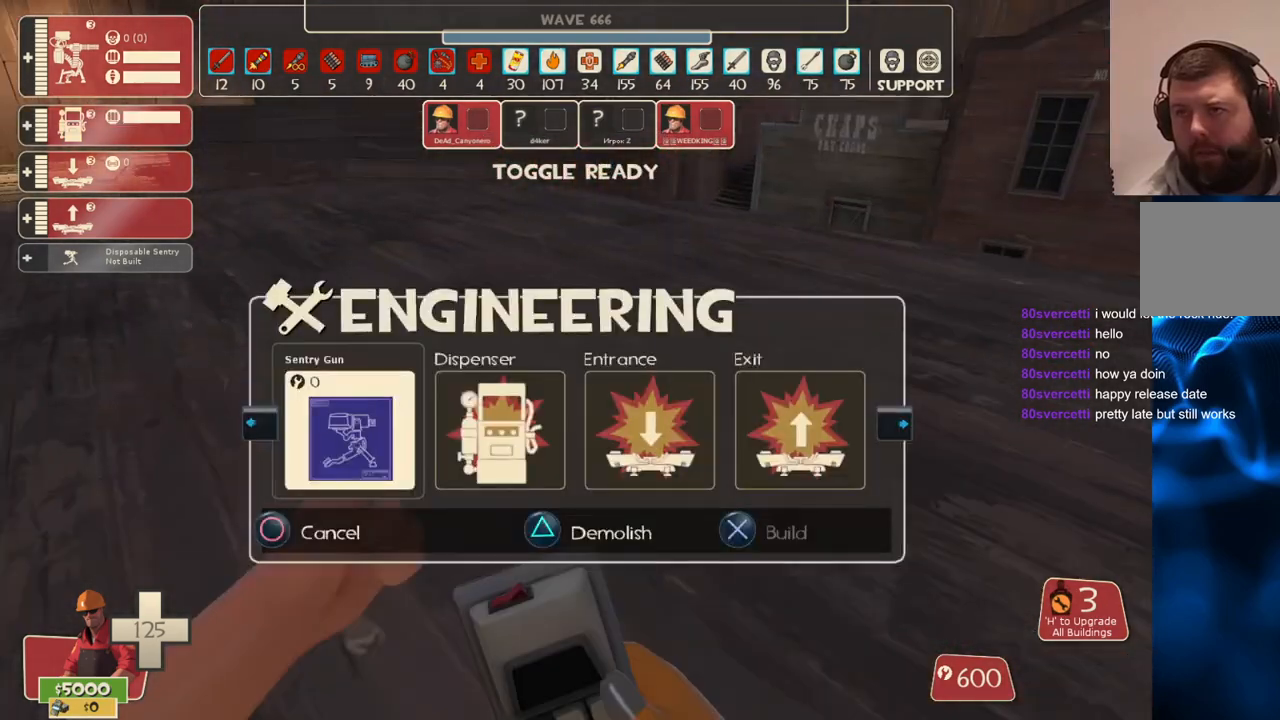
{"buttons": [], "left_stick": "up-left", "right_stick": "right", "events": [[117, "right_stick", "center"], [267, "R2", "down"], [383, "left_stick", "up-left"], [433, "R2", "up"], [433, "right_stick", "right"]]}
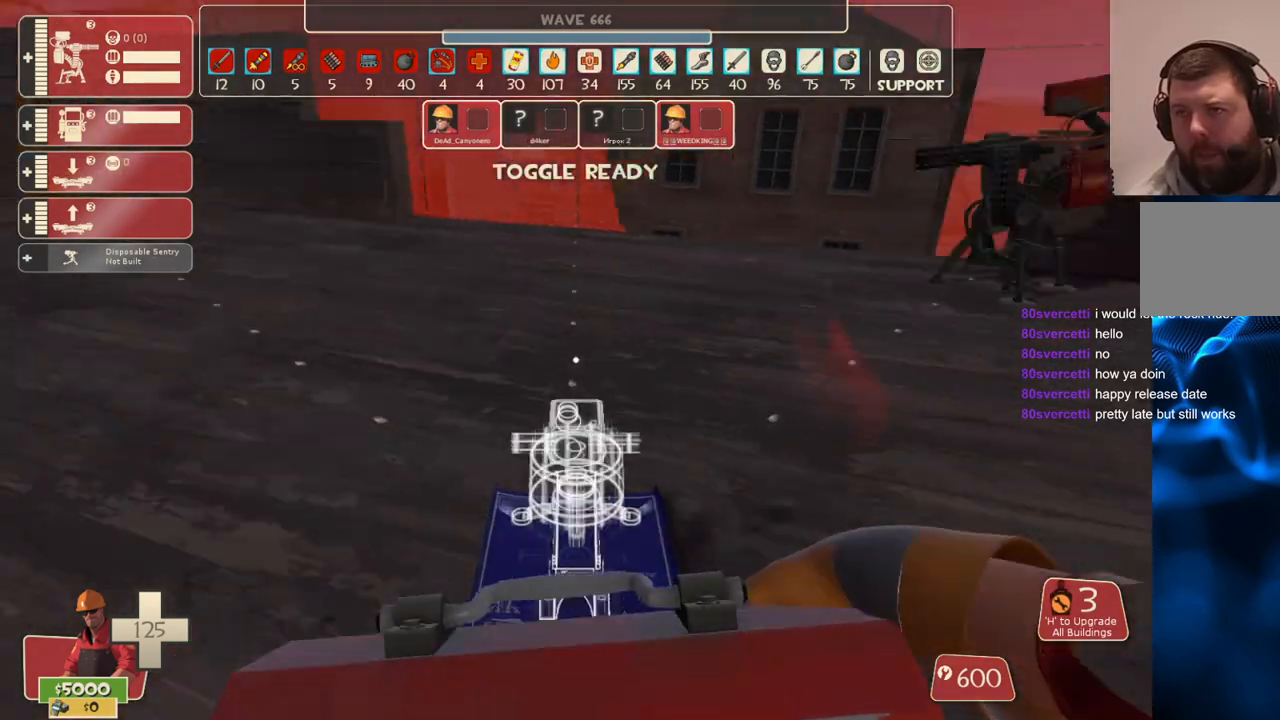
{"buttons": [], "left_stick": "center", "right_stick": "center", "events": [[100, "right_stick", "center"], [133, "left_stick", "up"], [233, "left_stick", "center"]]}
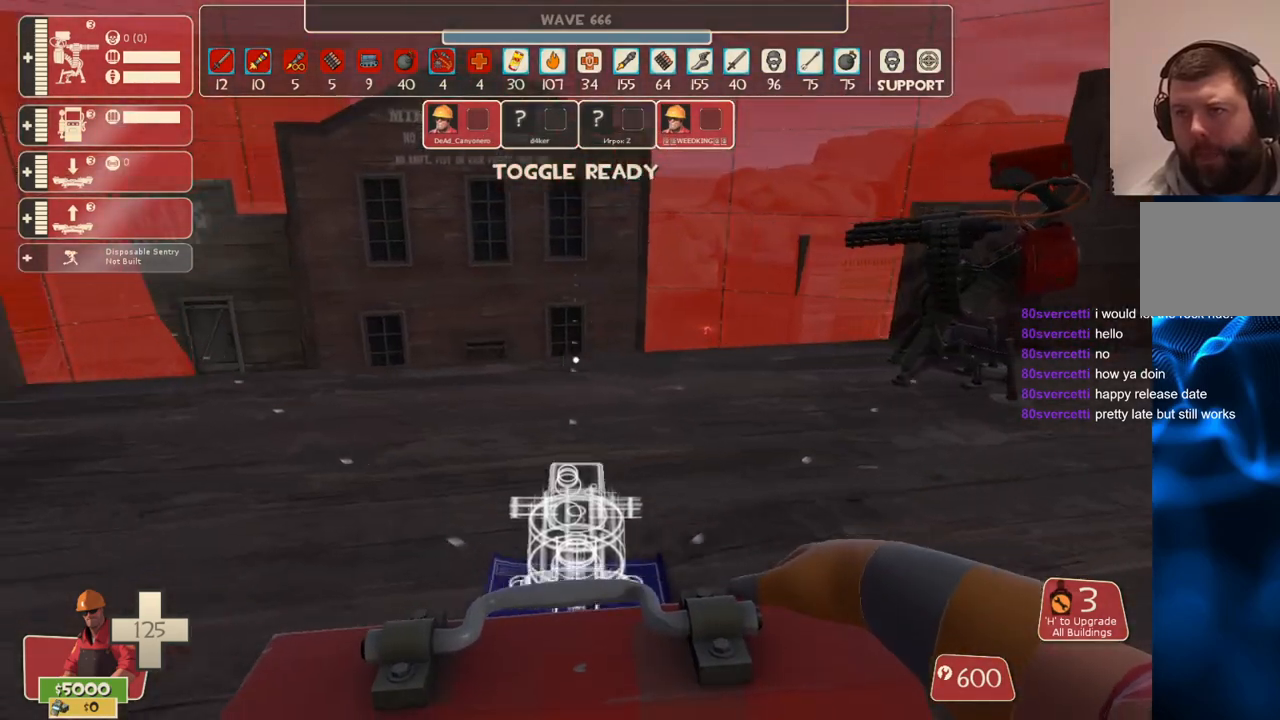
{"buttons": ["R2"], "left_stick": "center", "right_stick": "center", "events": [[33, "left_stick", "up"], [250, "left_stick", "center"], [483, "R2", "down"]]}
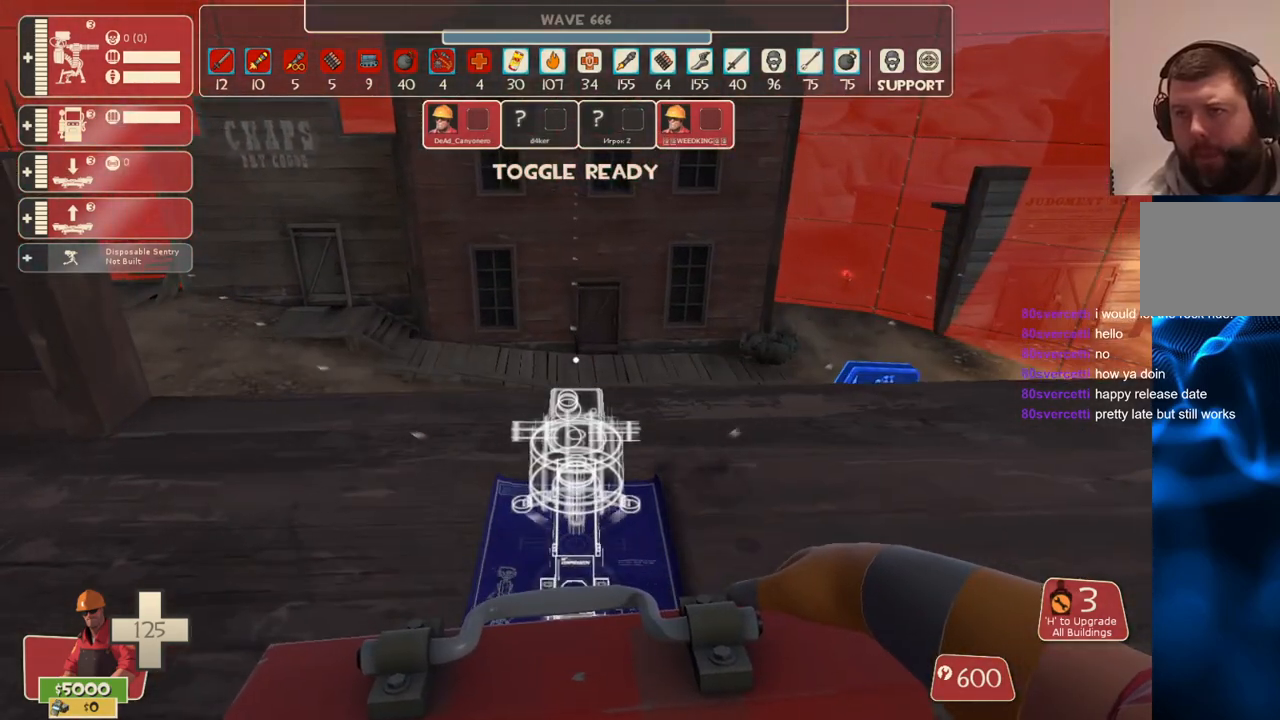
{"buttons": [], "left_stick": "up-right", "right_stick": "center", "events": [[183, "left_stick", "right"], [250, "R2", "up"], [300, "right_stick", "down-right"], [367, "left_stick", "up-right"], [450, "right_stick", "center"]]}
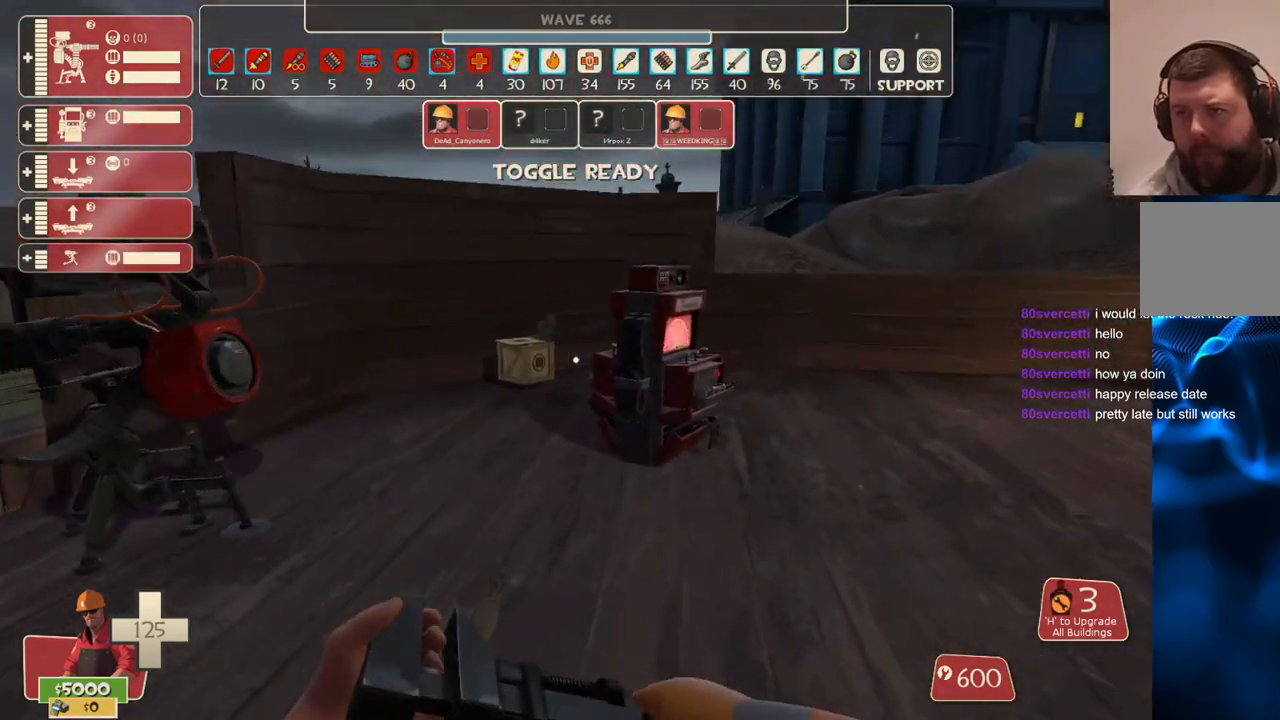
{"buttons": [], "left_stick": "down-left", "right_stick": "center"}
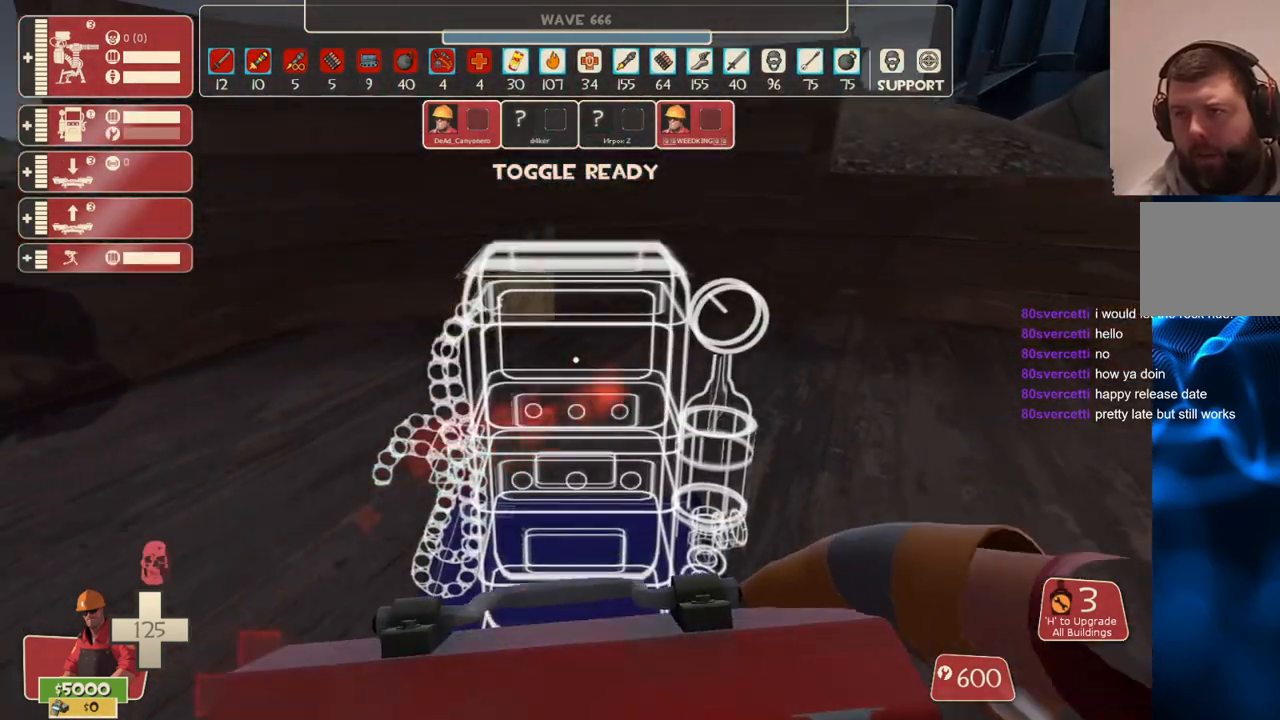
{"buttons": [], "left_stick": "up-left", "right_stick": "center", "events": [[133, "right_stick", "down-left"], [183, "left_stick", "left"], [317, "left_stick", "up-left"], [333, "right_stick", "center"]]}
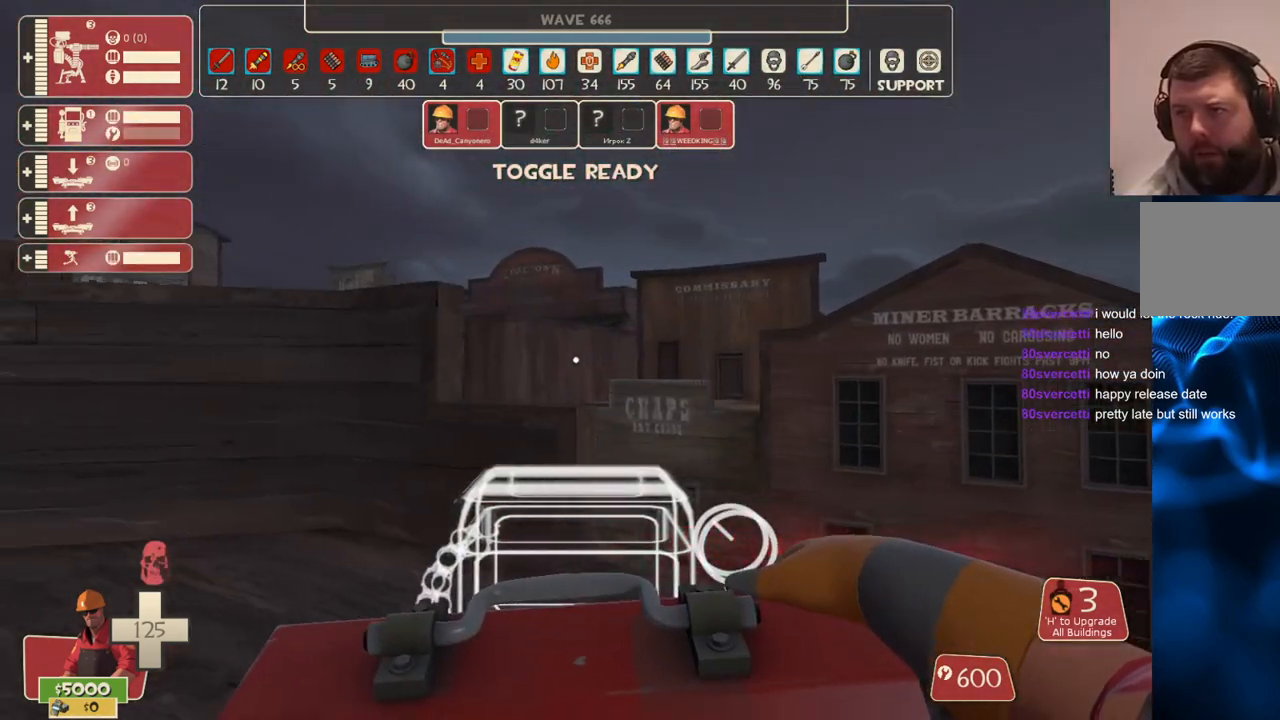
{"buttons": [], "left_stick": "up", "right_stick": "center", "events": [[50, "right_stick", "up-left"], [183, "right_stick", "center"], [433, "left_stick", "up"]]}
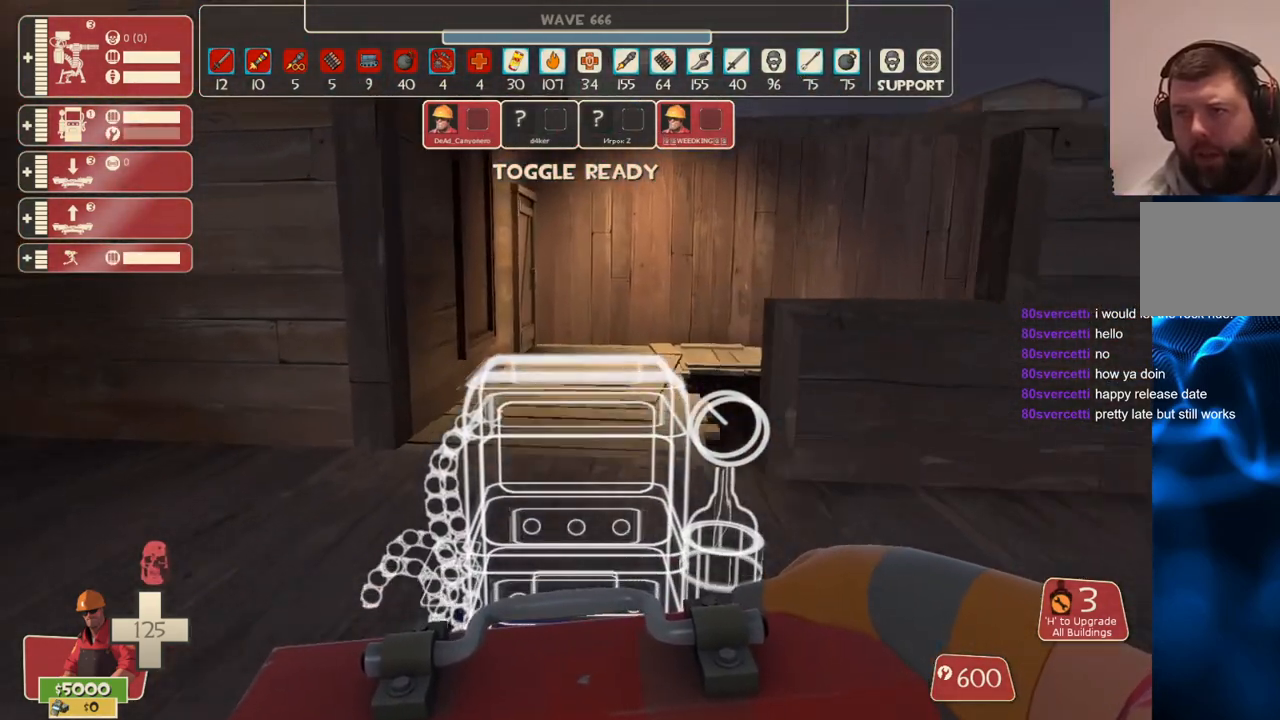
{"buttons": [], "left_stick": "up", "right_stick": "center", "events": [[133, "right_stick", "right"], [250, "right_stick", "center"]]}
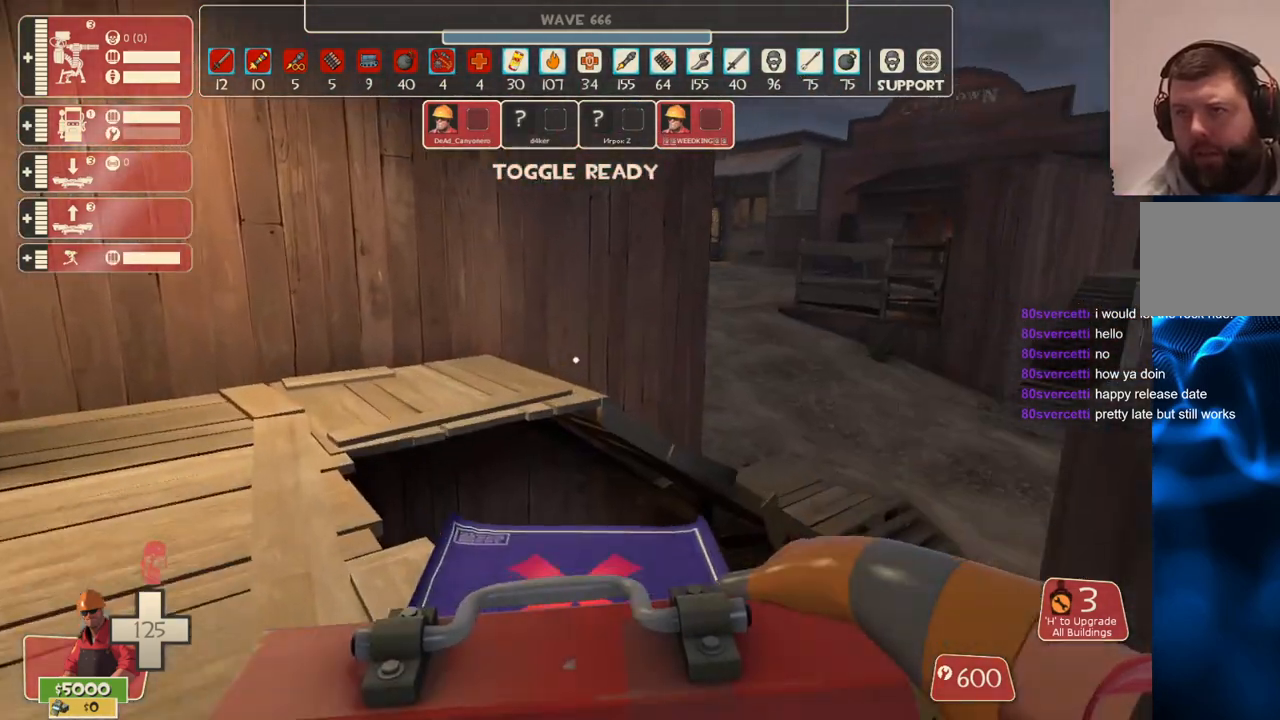
{"buttons": [], "left_stick": "up-right", "right_stick": "center", "events": [[33, "right_stick", "right"], [100, "right_stick", "center"], [217, "CROSS", "down"], [267, "left_stick", "up-right"], [400, "CROSS", "up"]]}
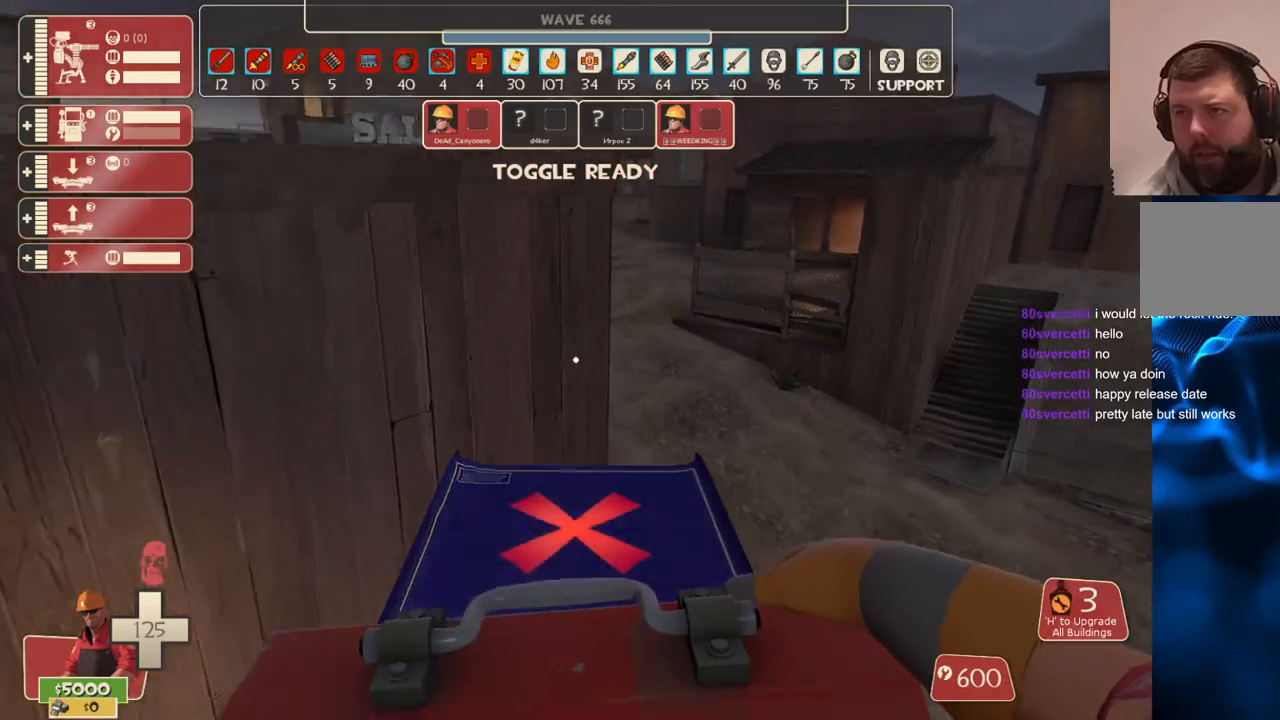
{"buttons": [], "left_stick": "up-right", "right_stick": "center", "events": []}
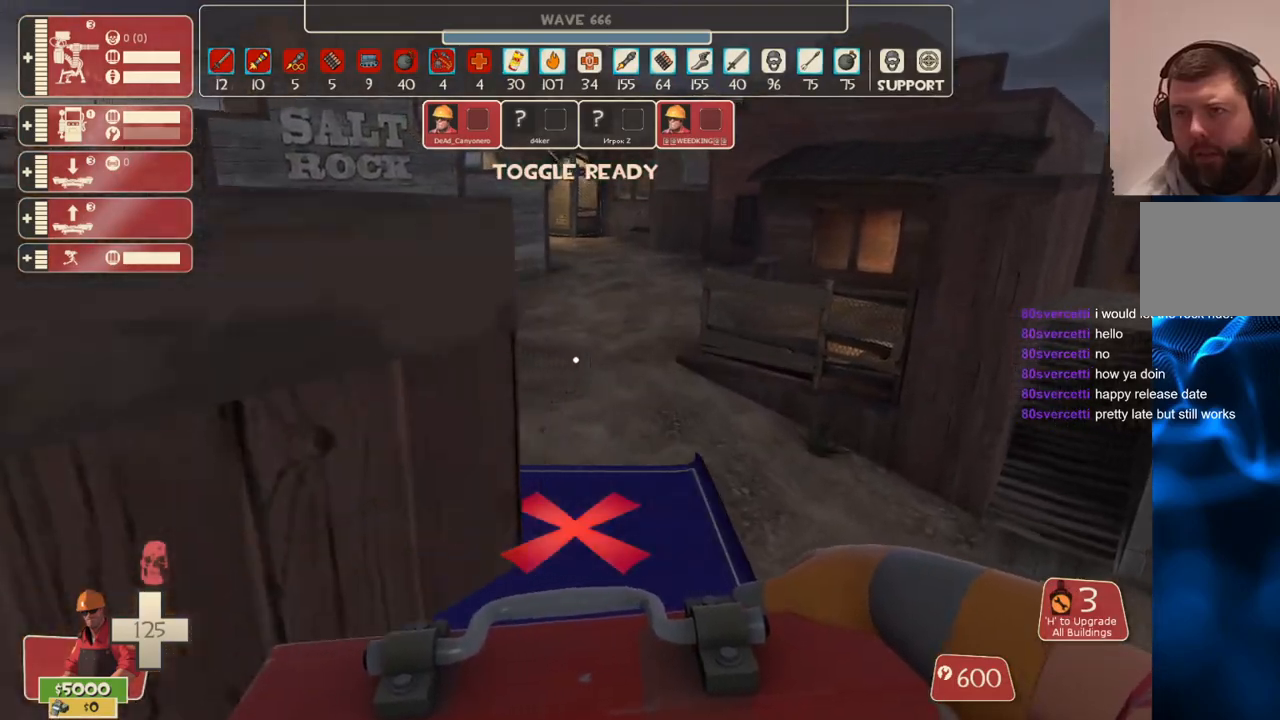
{"buttons": [], "left_stick": "up-right", "right_stick": "center", "events": [[217, "right_stick", "left"], [417, "right_stick", "center"]]}
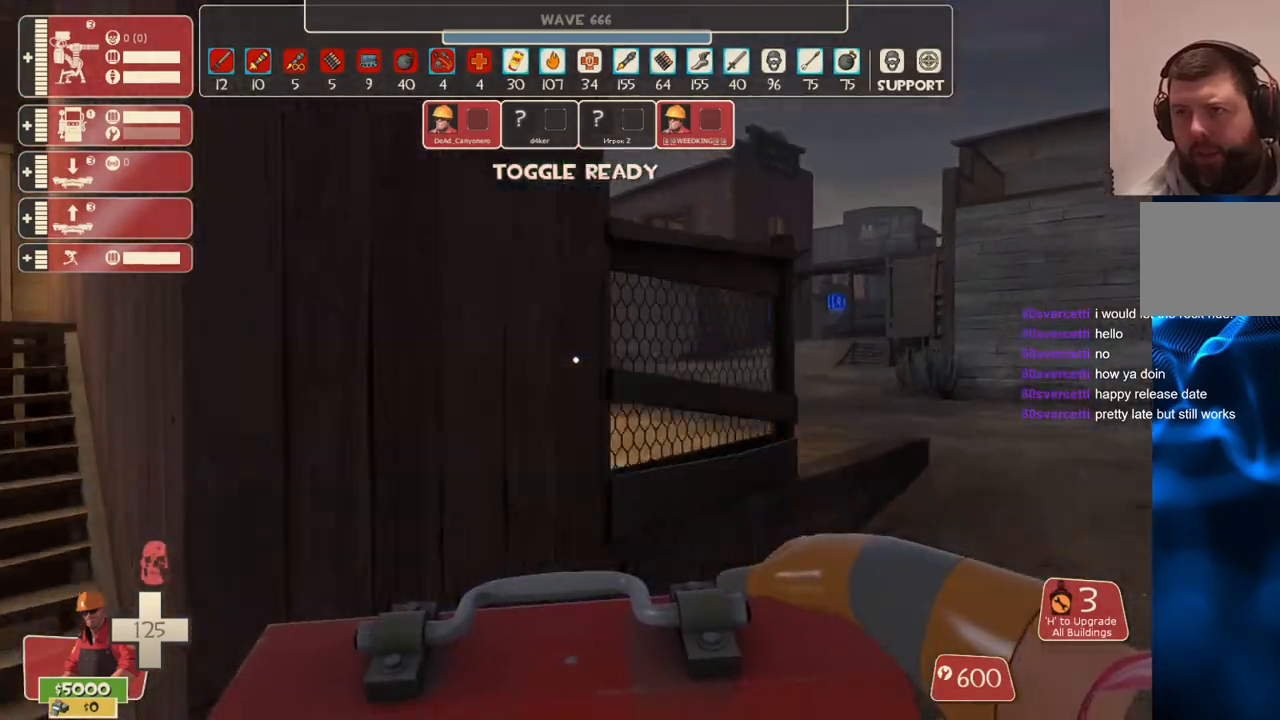
{"buttons": [], "left_stick": "up-right", "right_stick": "left", "events": [[483, "right_stick", "left"]]}
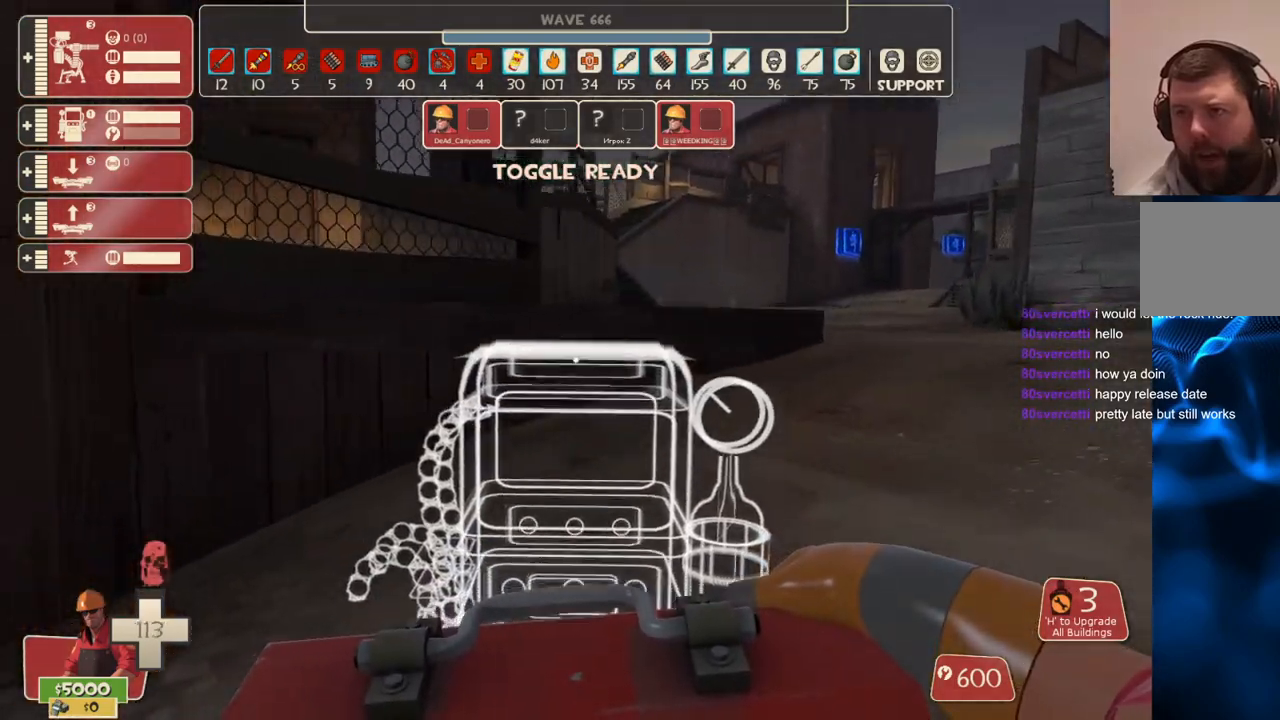
{"buttons": [], "left_stick": "up-right", "right_stick": "center", "events": [[33, "right_stick", "up-left"], [133, "right_stick", "left"], [450, "right_stick", "center"]]}
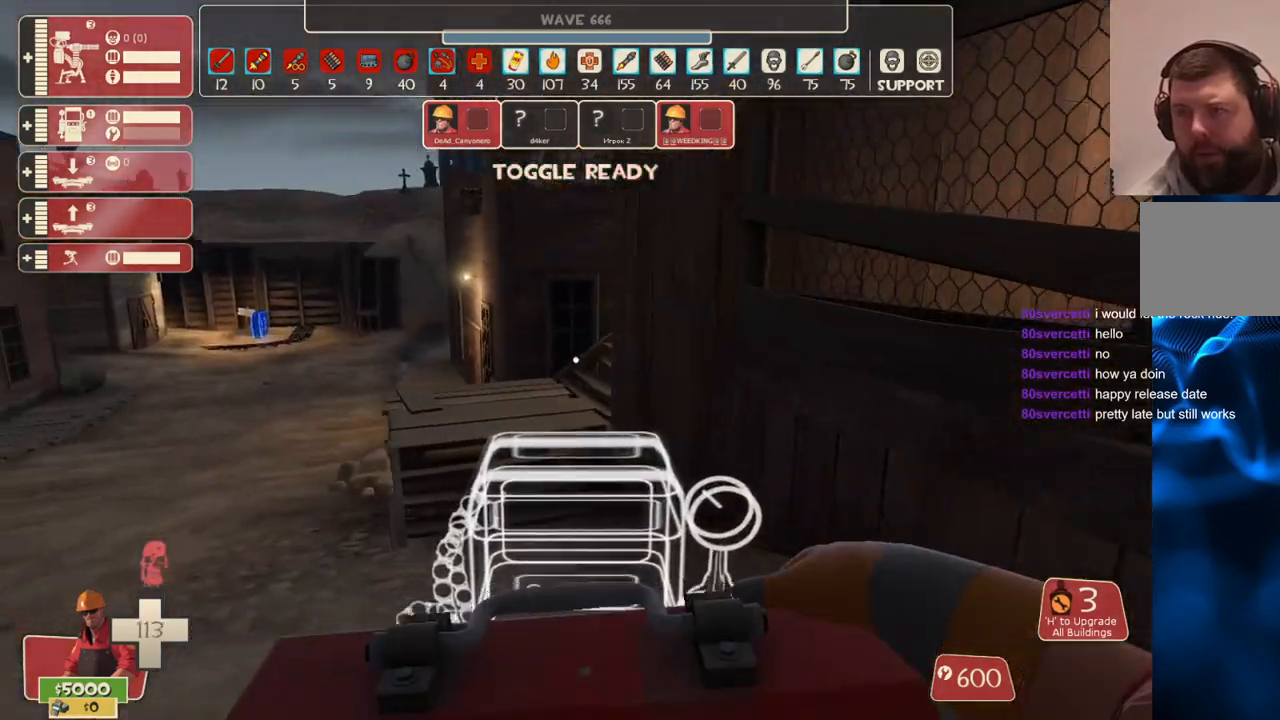
{"buttons": [], "left_stick": "up-right", "right_stick": "center", "events": [[50, "right_stick", "up-left"], [133, "left_stick", "right"], [150, "right_stick", "center"], [433, "left_stick", "up-right"]]}
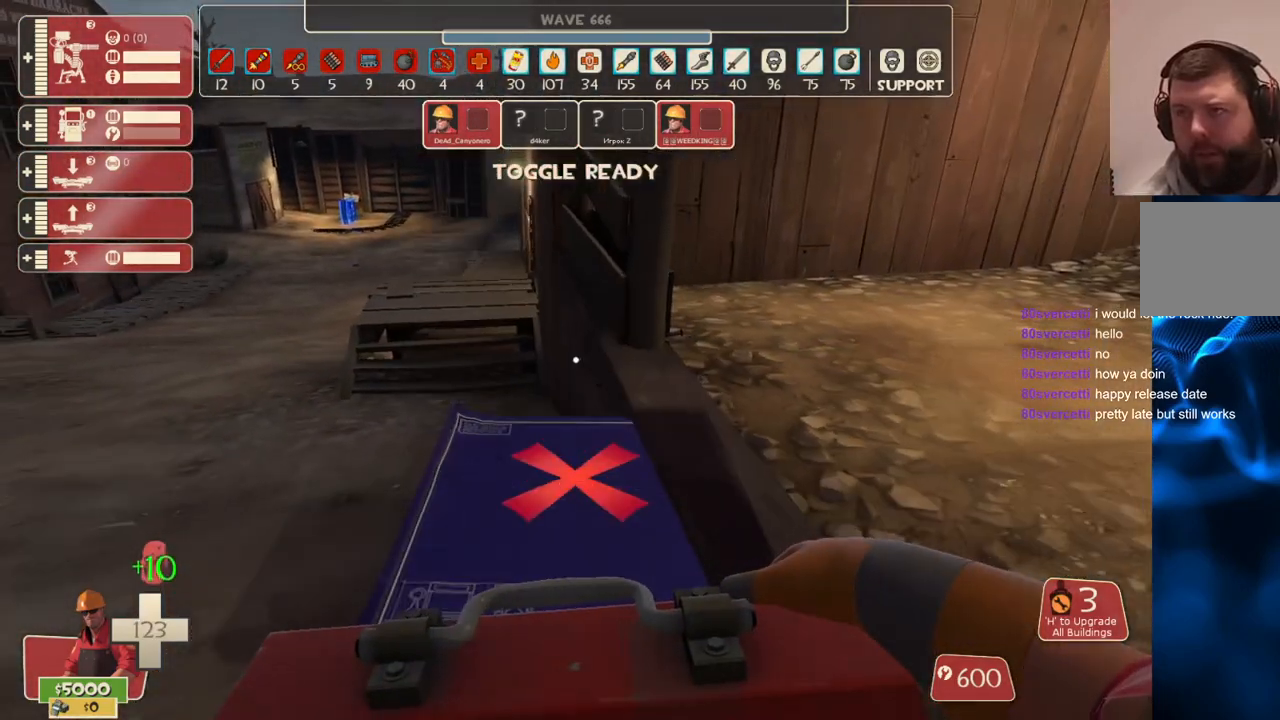
{"buttons": [], "left_stick": "down-right", "right_stick": "center", "events": [[50, "left_stick", "up"], [317, "left_stick", "down-right"]]}
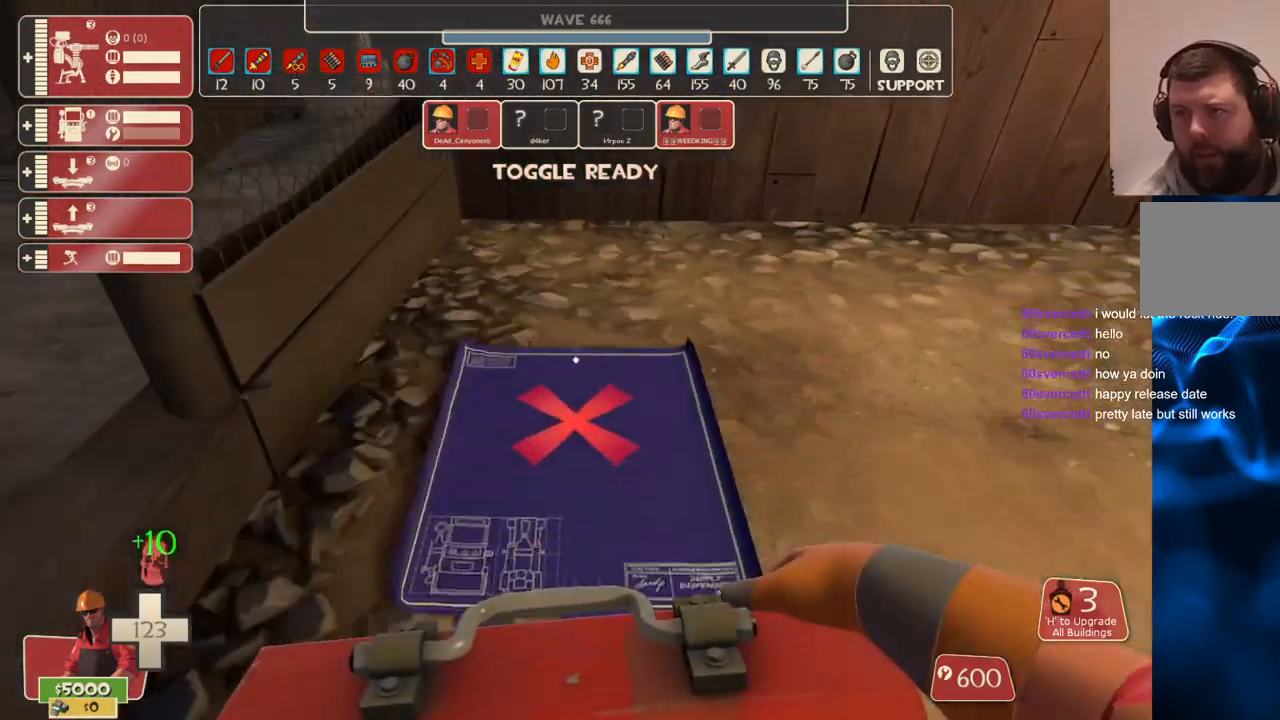
{"buttons": [], "left_stick": "up", "right_stick": "center", "events": [[167, "left_stick", "center"], [317, "left_stick", "up"]]}
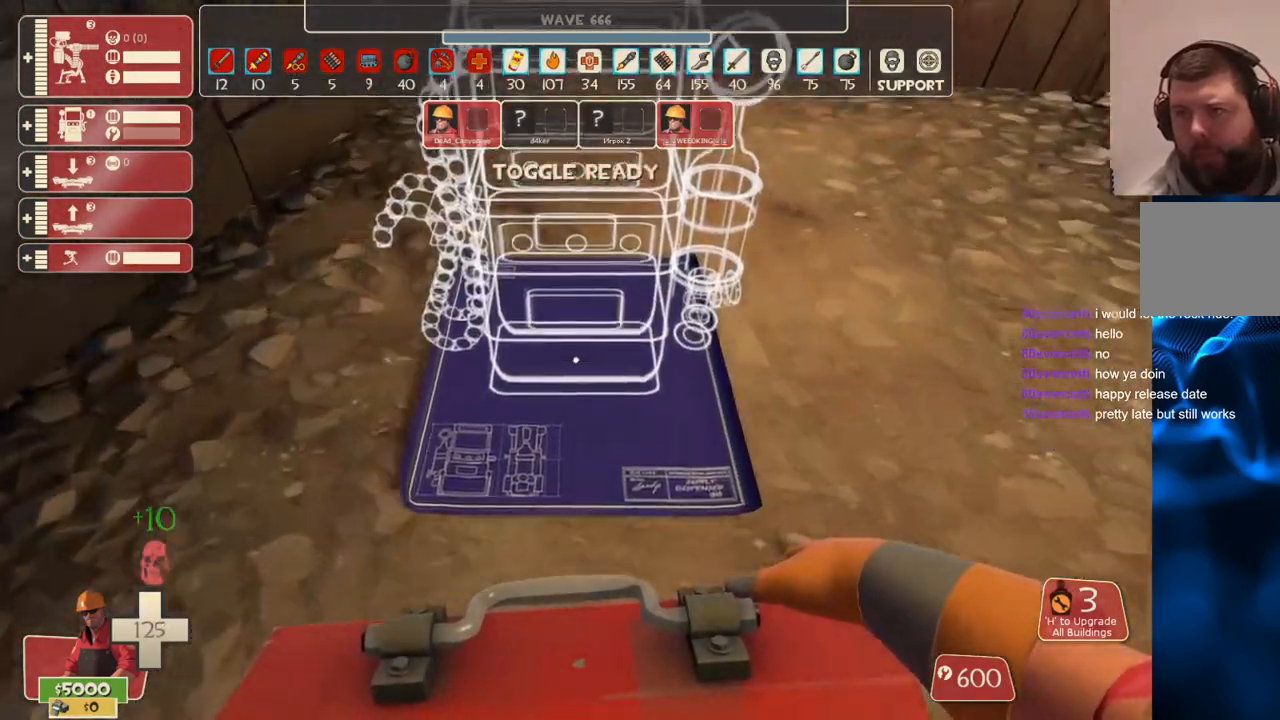
{"buttons": [], "left_stick": "up", "right_stick": "center", "events": [[33, "left_stick", "center"], [100, "R2", "down"], [167, "left_stick", "down-left"], [233, "R2", "up"], [333, "left_stick", "up-left"], [333, "right_stick", "down"], [450, "left_stick", "up"], [500, "right_stick", "center"]]}
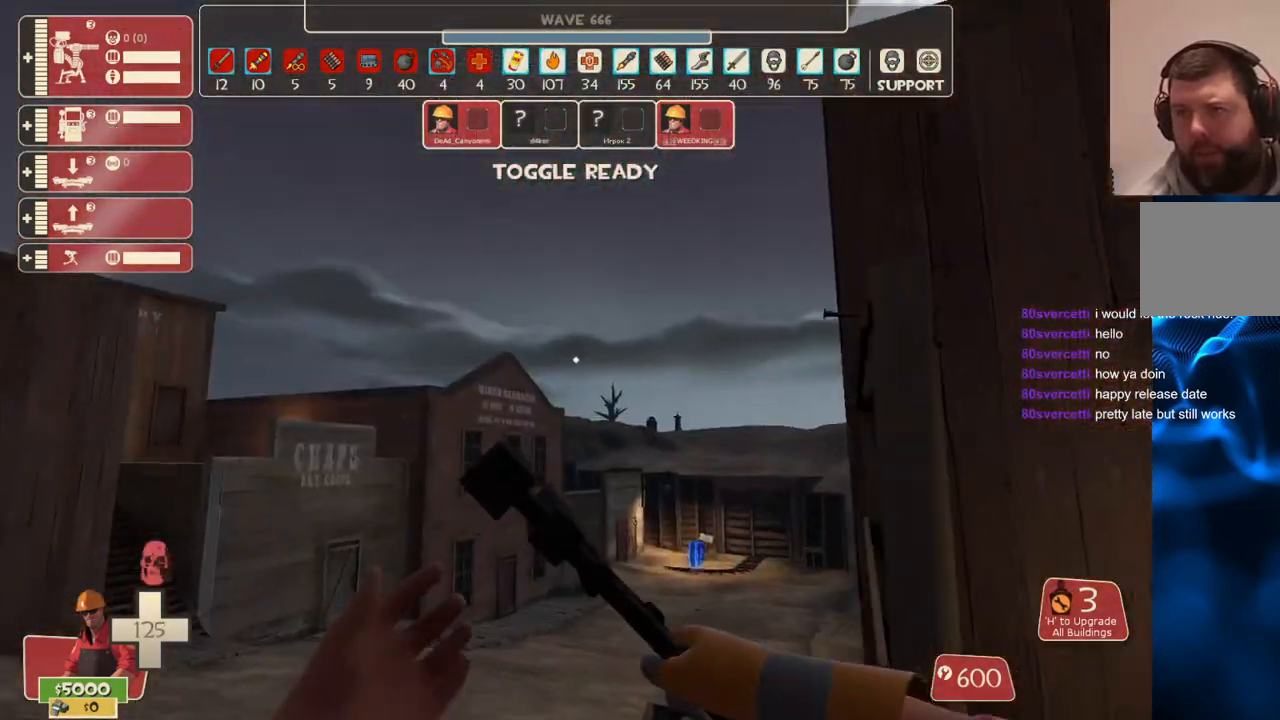
{"buttons": [], "left_stick": "up", "right_stick": "right", "events": [[283, "right_stick", "right"]]}
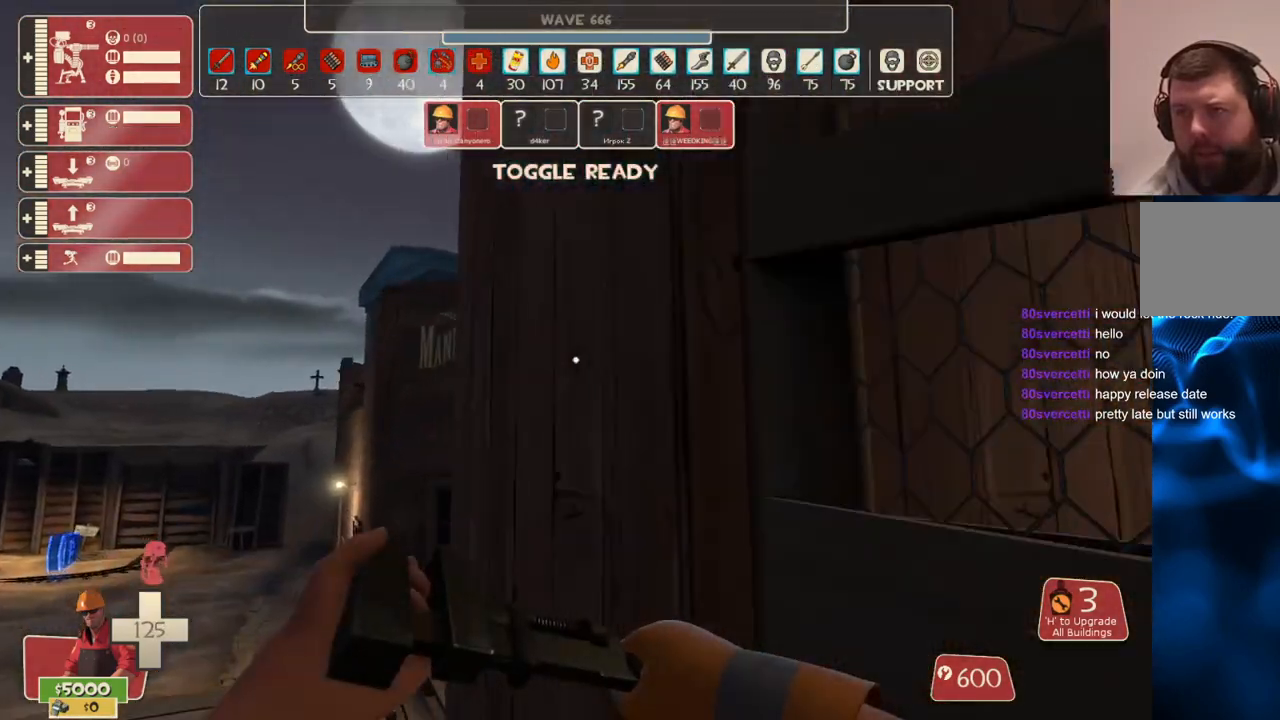
{"buttons": [], "left_stick": "up", "right_stick": "center", "events": [[17, "R1", "down"], [83, "R1", "up"], [167, "R1", "down"], [250, "R1", "up"], [467, "right_stick", "center"]]}
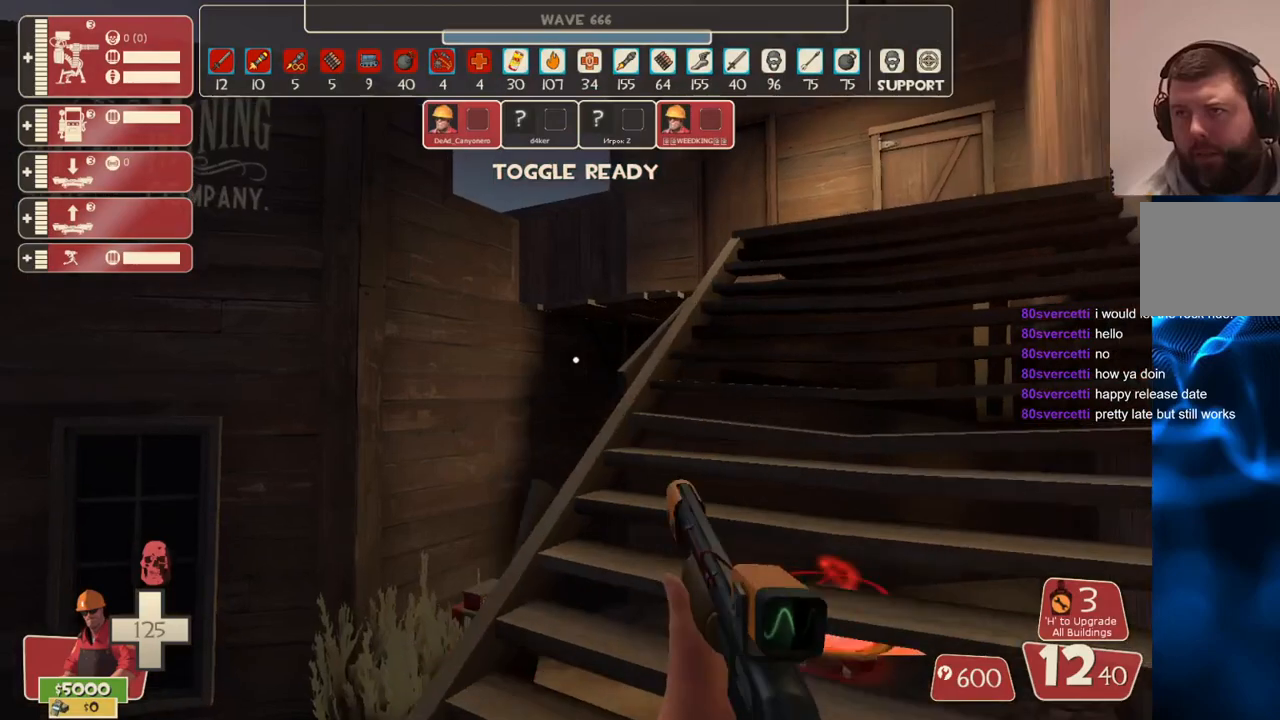
{"buttons": [], "left_stick": "up-right", "right_stick": "center", "events": [[83, "SQUARE", "down"], [150, "SQUARE", "up"], [150, "left_stick", "up-right"], [233, "SQUARE", "down"], [300, "SQUARE", "up"], [367, "SQUARE", "down"], [467, "SQUARE", "up"]]}